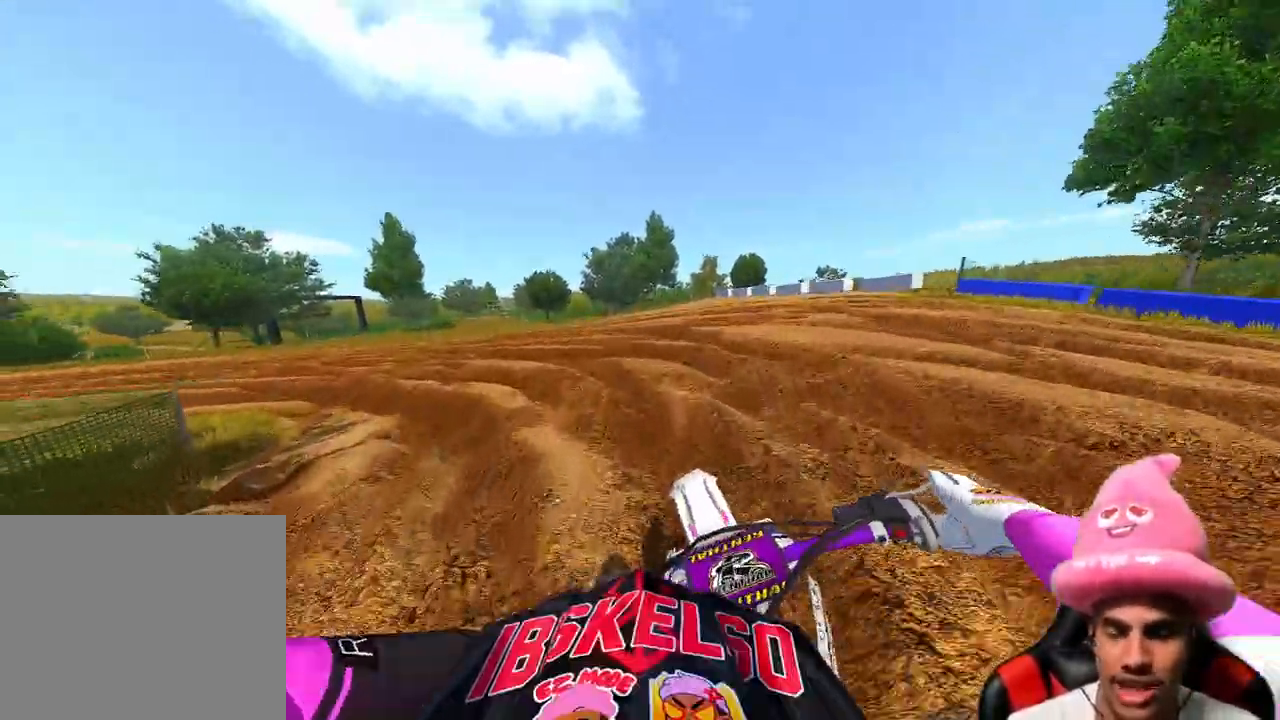
Gameplay with a controller (PlayStation layout); each line is a JSON object with the inputs held at the frame after it. "events" lists button and stick changes between this image and that frame as [ms after this image, input, new state], when the widget could be followed in between.
{"buttons": [], "left_stick": "up-left", "right_stick": "right", "events": [[183, "R2", "down"], [300, "right_stick", "right"], [317, "left_stick", "up-left"], [400, "R2", "up"]]}
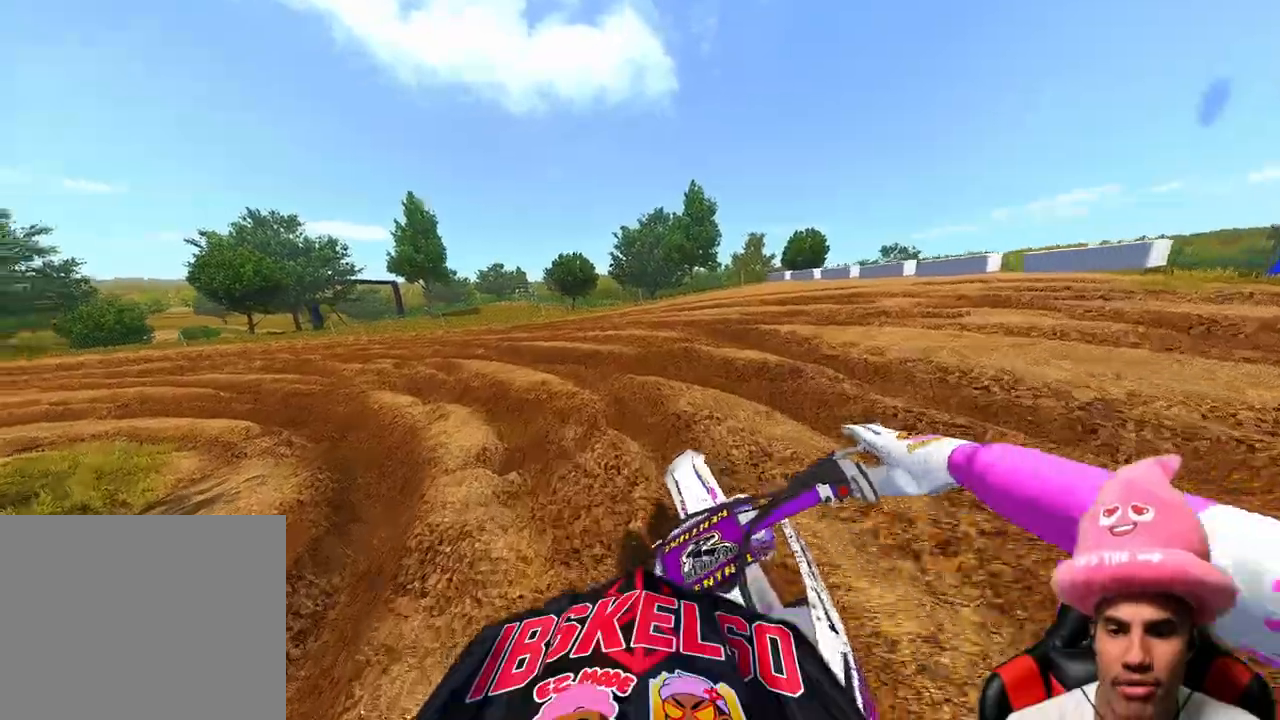
{"buttons": ["R2"], "left_stick": "up-left", "right_stick": "right", "events": [[467, "R2", "down"]]}
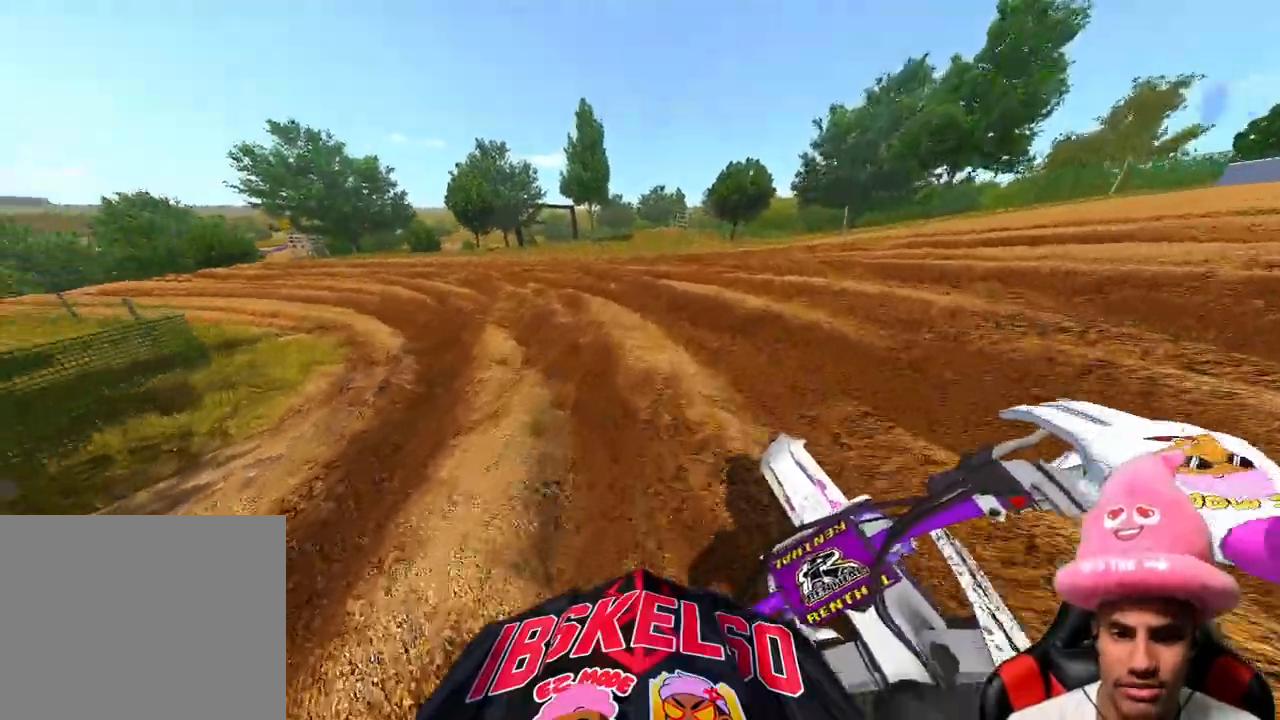
{"buttons": ["R2"], "left_stick": "up-left", "right_stick": "right", "events": []}
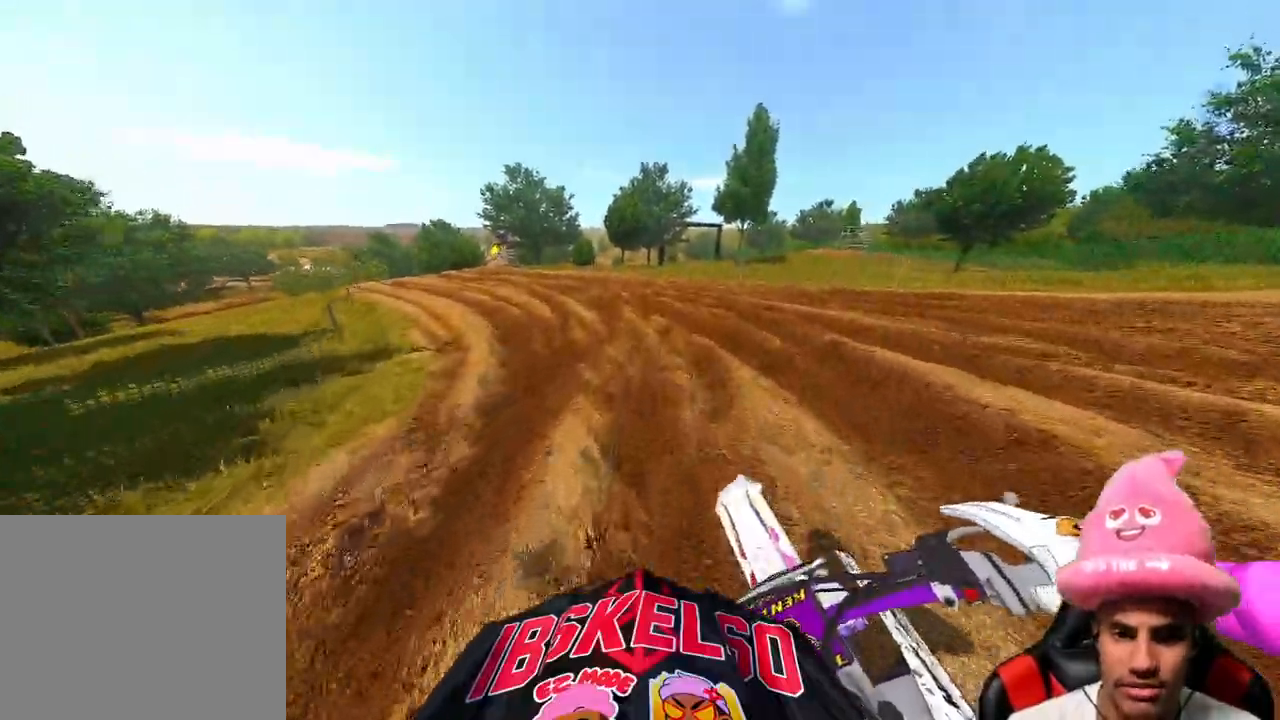
{"buttons": ["R2"], "left_stick": "up", "right_stick": "right", "events": [[217, "left_stick", "up"]]}
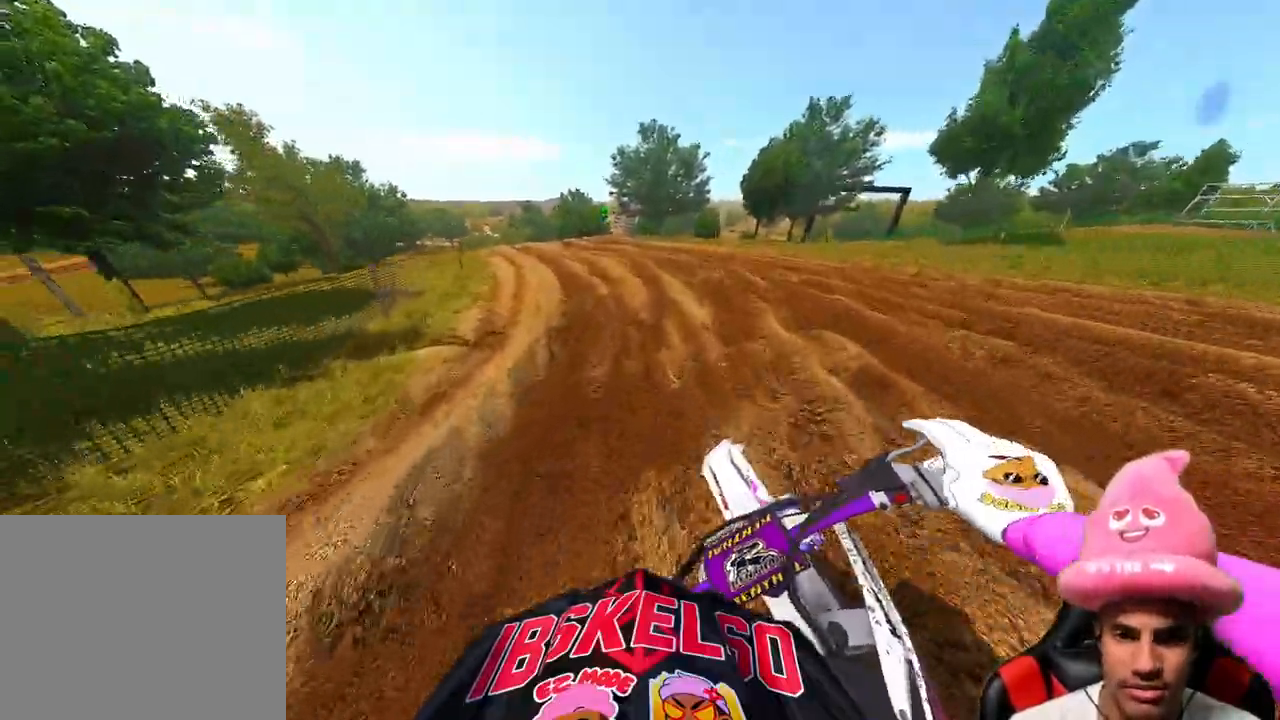
{"buttons": ["R2"], "left_stick": "up", "right_stick": "right", "events": []}
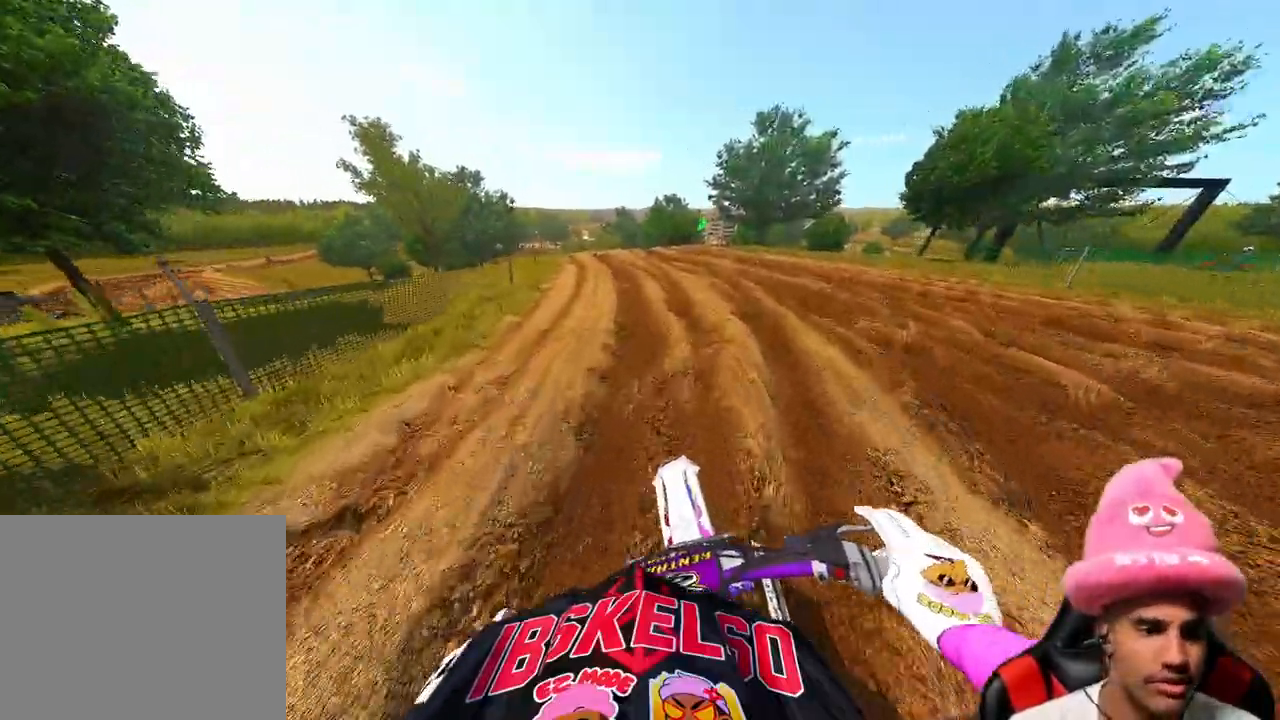
{"buttons": ["R2"], "left_stick": "up", "right_stick": "right", "events": []}
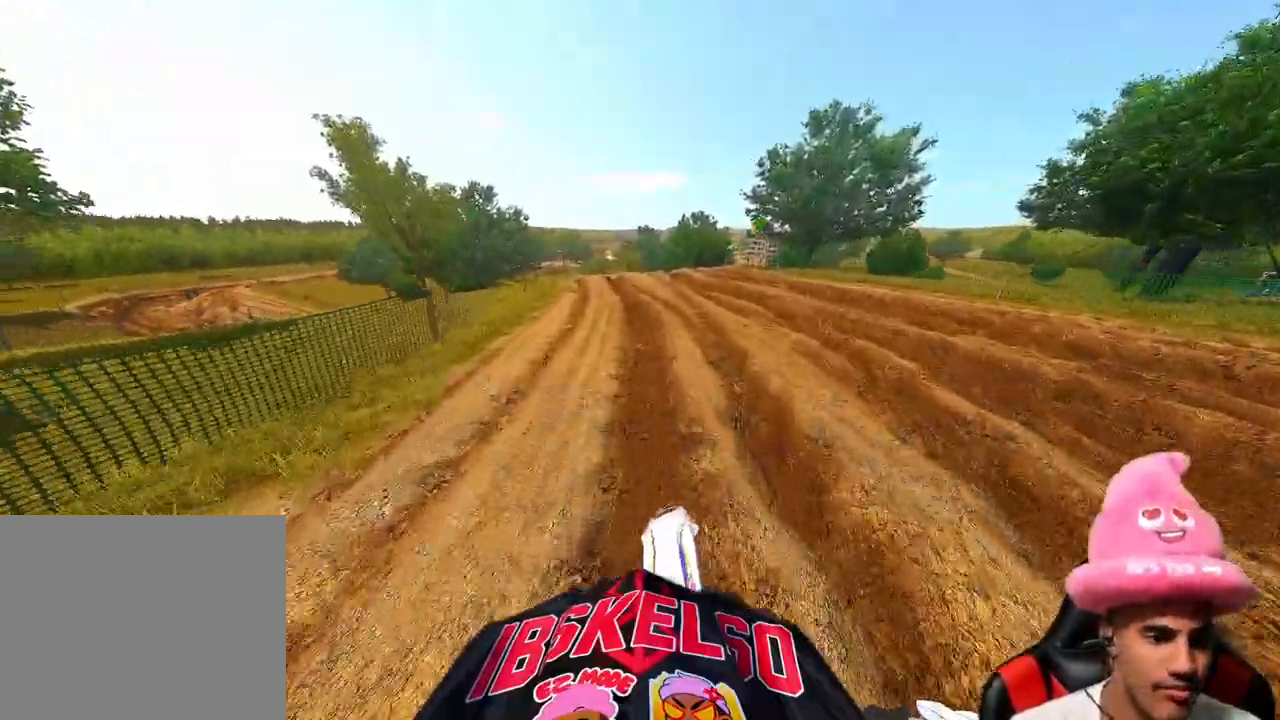
{"buttons": ["R2"], "left_stick": "up", "right_stick": "right", "events": []}
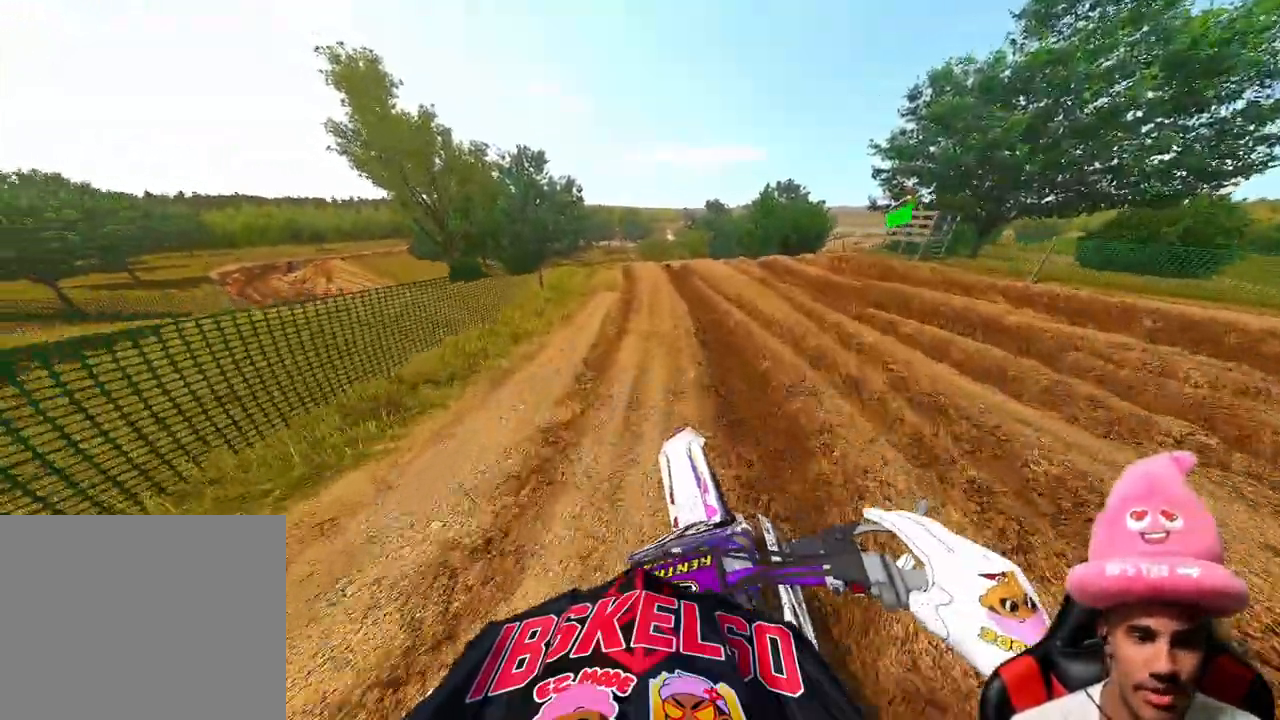
{"buttons": ["R2"], "left_stick": "up", "right_stick": "up-right", "events": [[100, "right_stick", "up-right"]]}
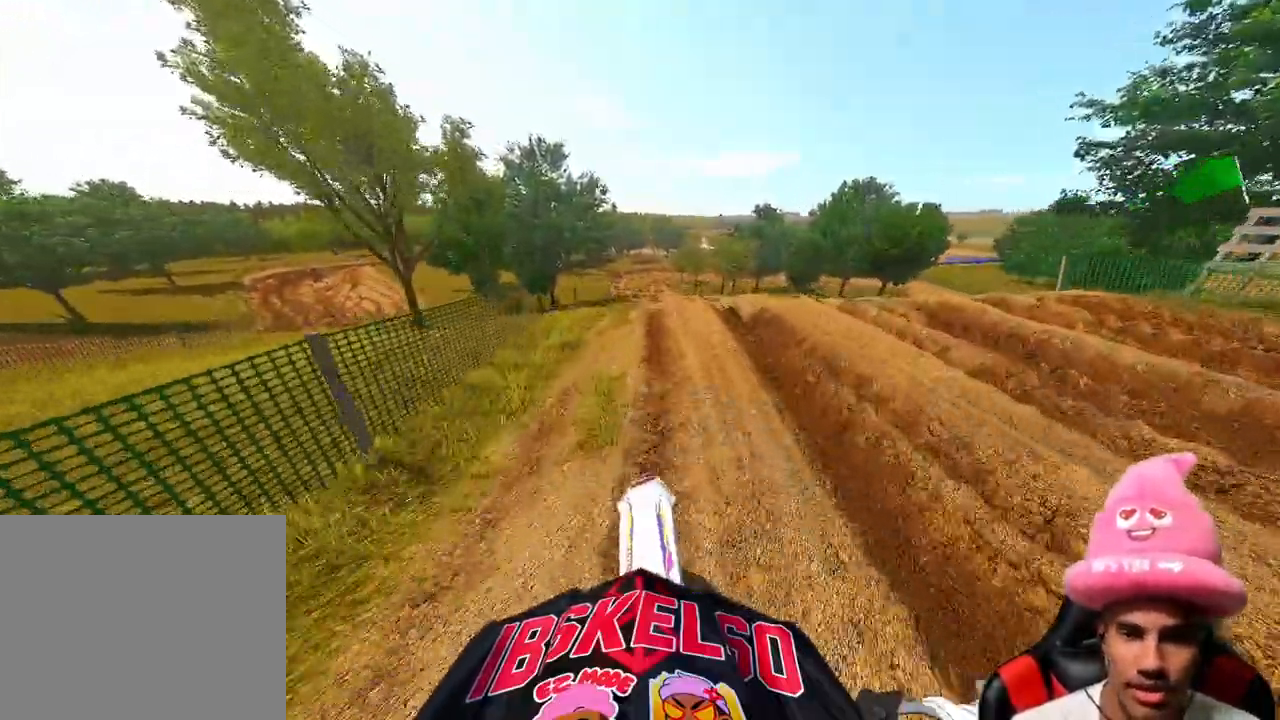
{"buttons": ["R2", "R3"], "left_stick": "center", "right_stick": "up-left", "events": [[217, "right_stick", "center"], [400, "left_stick", "center"], [417, "R3", "down"], [417, "right_stick", "up-left"]]}
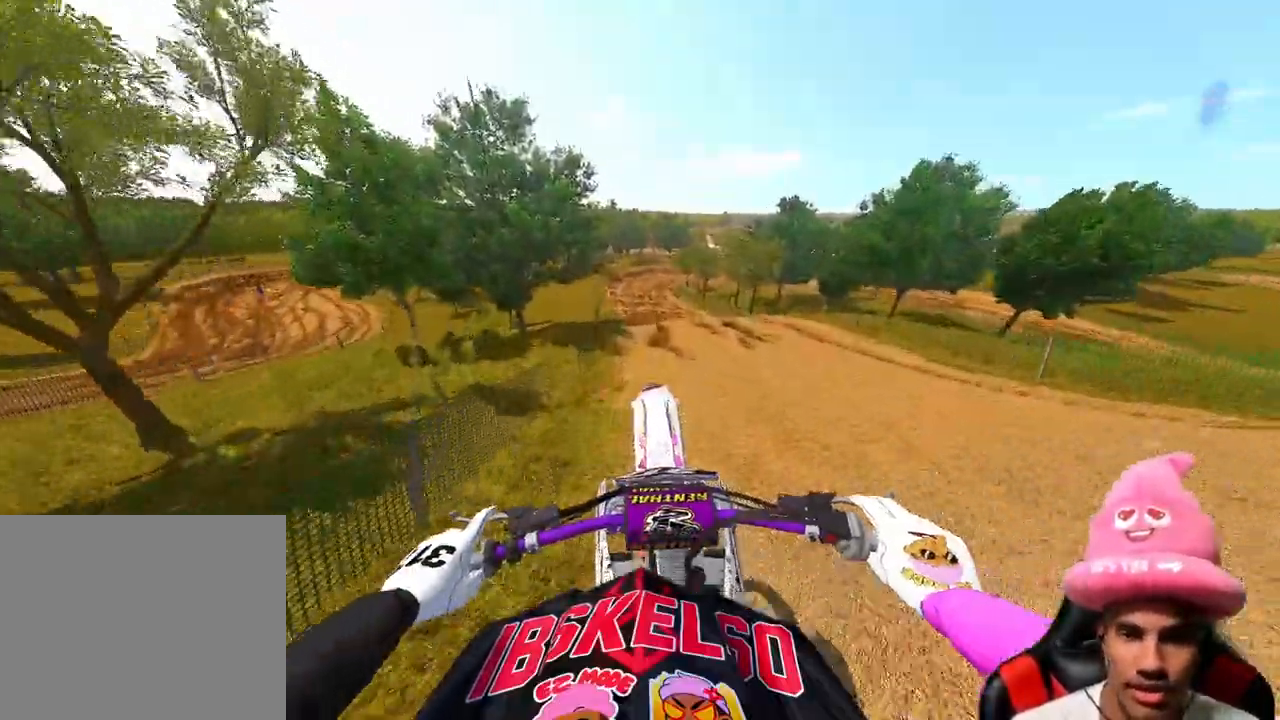
{"buttons": [], "left_stick": "left", "right_stick": "up", "events": [[67, "R3", "up"], [67, "right_stick", "up"], [100, "left_stick", "left"], [233, "R3", "down"], [317, "R2", "up"], [350, "R3", "up"]]}
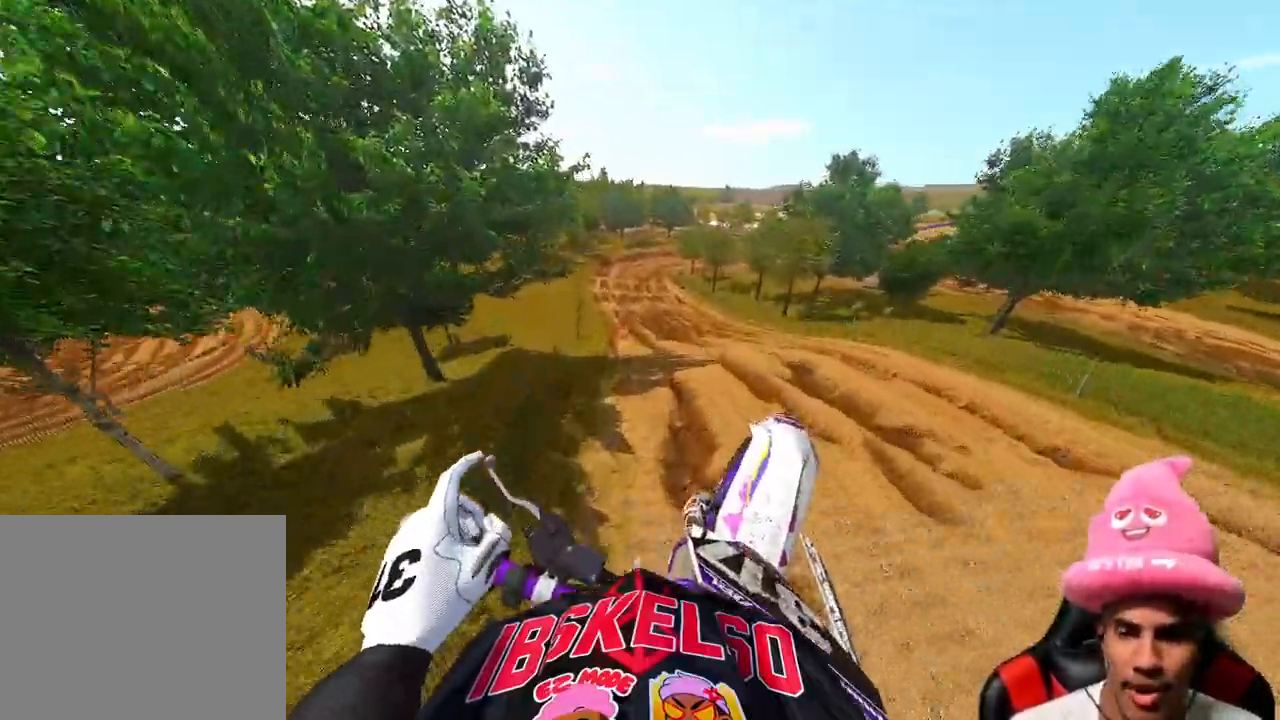
{"buttons": [], "left_stick": "up", "right_stick": "down-right", "events": [[167, "left_stick", "up-left"], [167, "right_stick", "up-right"], [267, "right_stick", "center"], [367, "left_stick", "up"], [400, "right_stick", "down-right"]]}
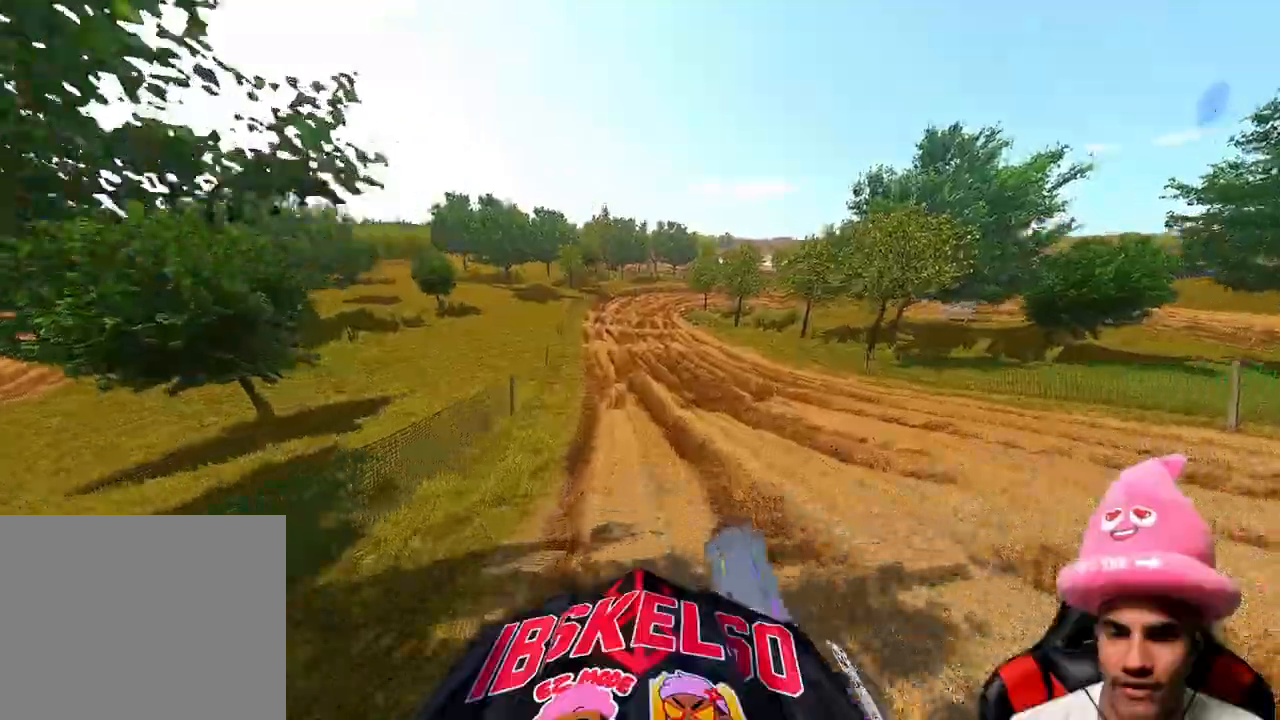
{"buttons": ["R2"], "left_stick": "up", "right_stick": "down-right", "events": [[50, "R2", "down"], [283, "R2", "up"], [467, "R2", "down"]]}
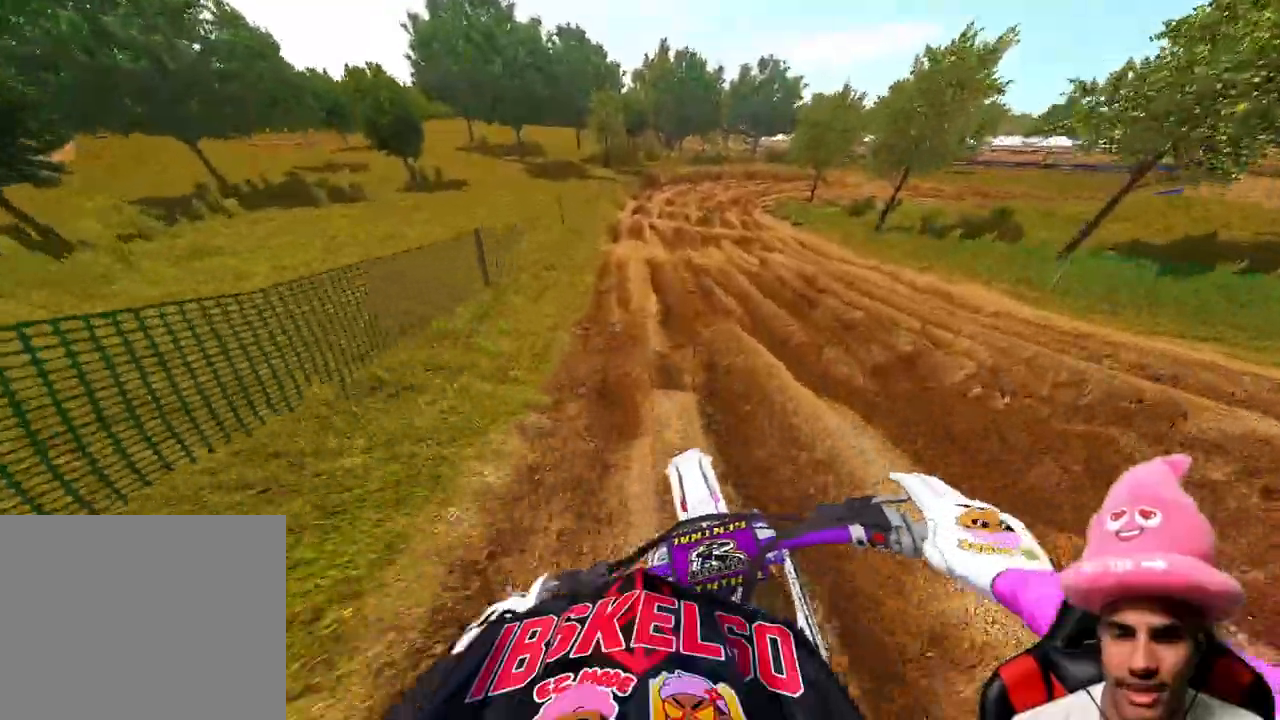
{"buttons": [], "left_stick": "up", "right_stick": "down", "events": [[200, "right_stick", "down"], [217, "R2", "up"], [267, "R2", "down"], [433, "R2", "up"]]}
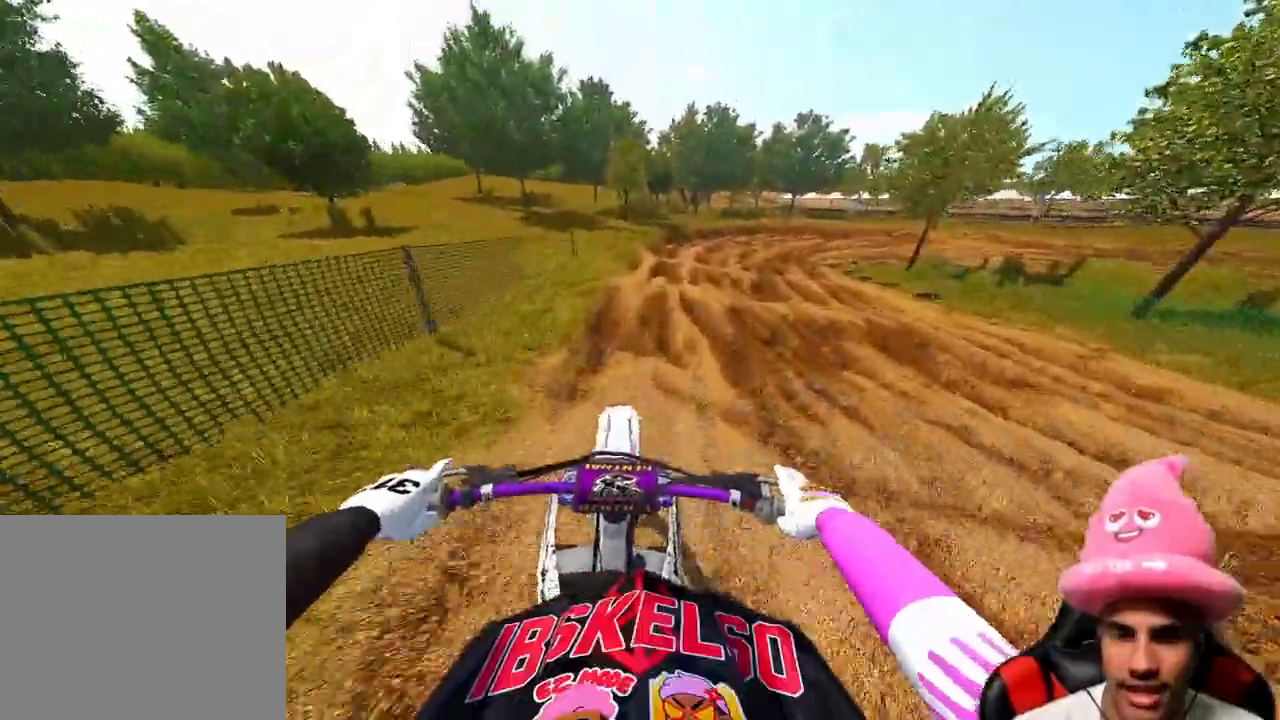
{"buttons": [], "left_stick": "up-right", "right_stick": "down", "events": [[100, "left_stick", "up-right"]]}
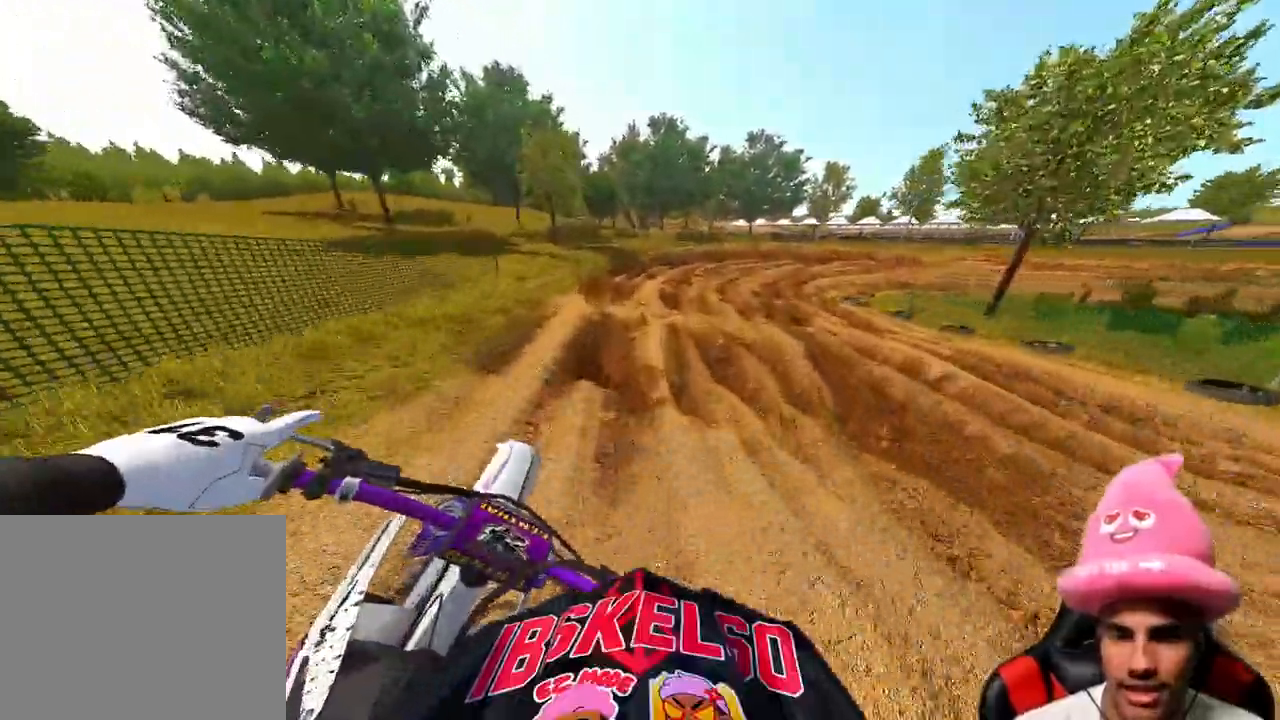
{"buttons": [], "left_stick": "up-right", "right_stick": "down-left", "events": [[267, "right_stick", "down-left"]]}
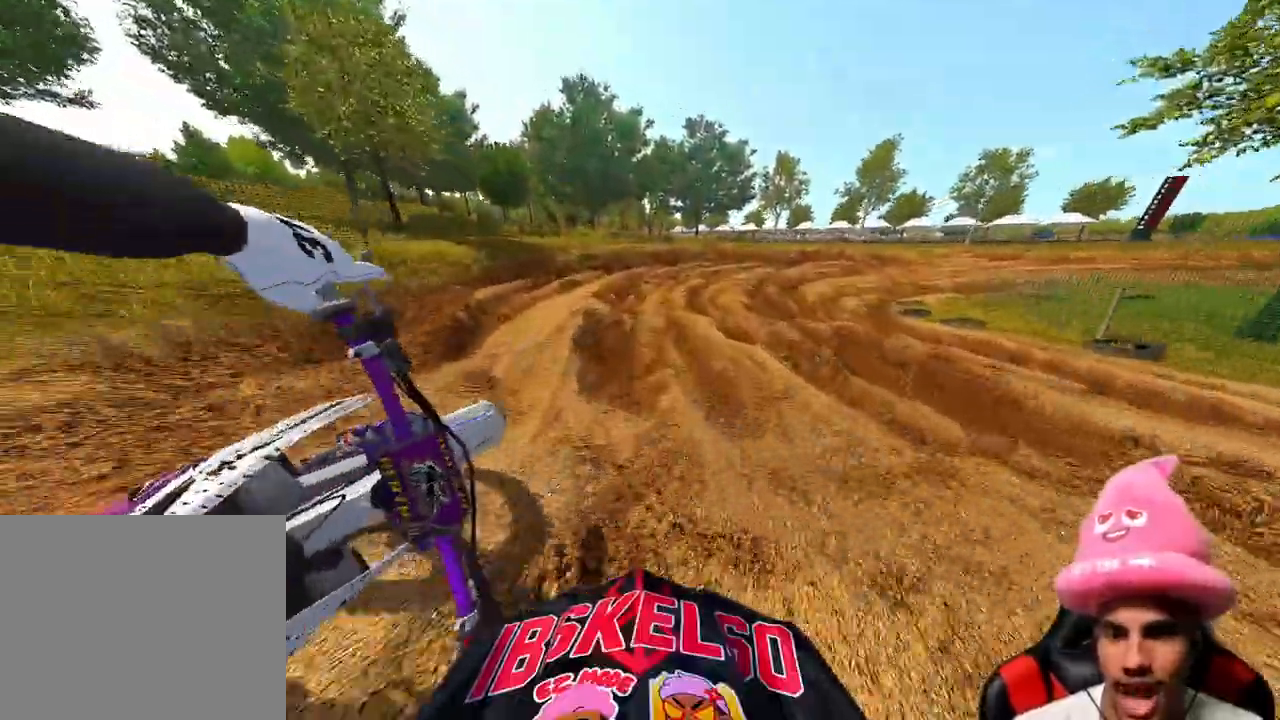
{"buttons": [], "left_stick": "up", "right_stick": "down-left", "events": [[150, "left_stick", "up"]]}
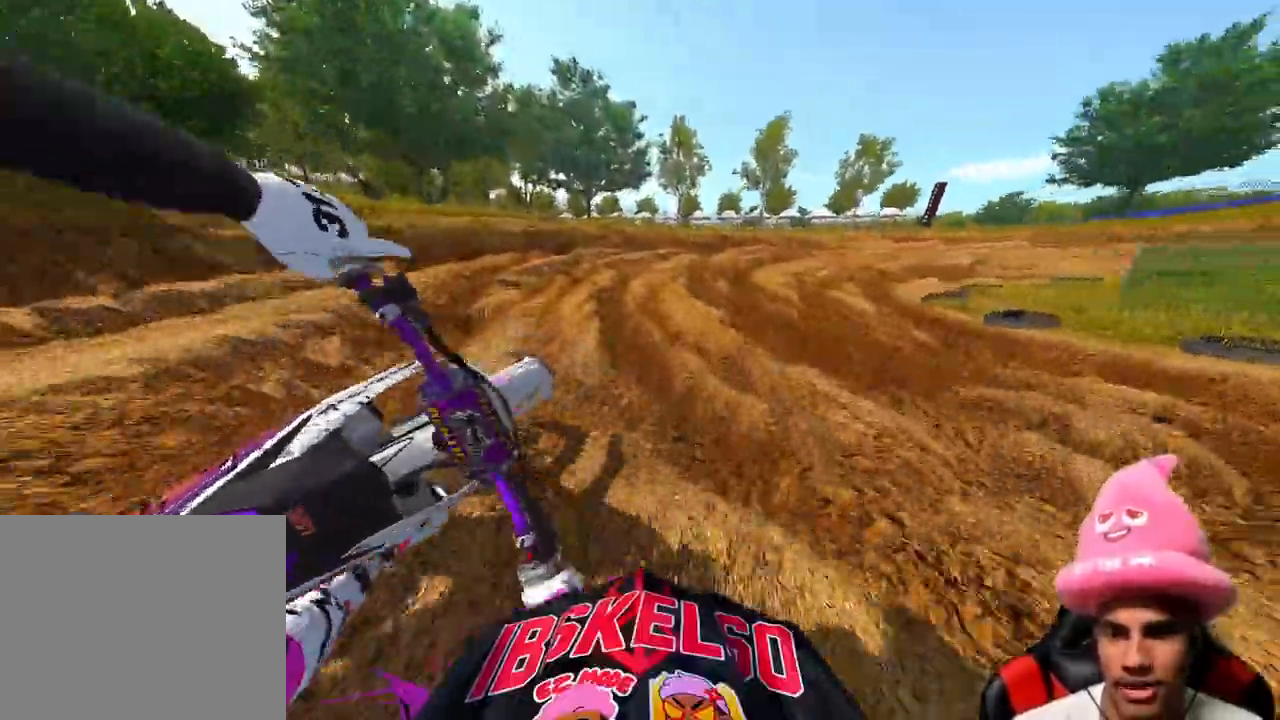
{"buttons": [], "left_stick": "up", "right_stick": "up-left", "events": [[267, "right_stick", "up-left"]]}
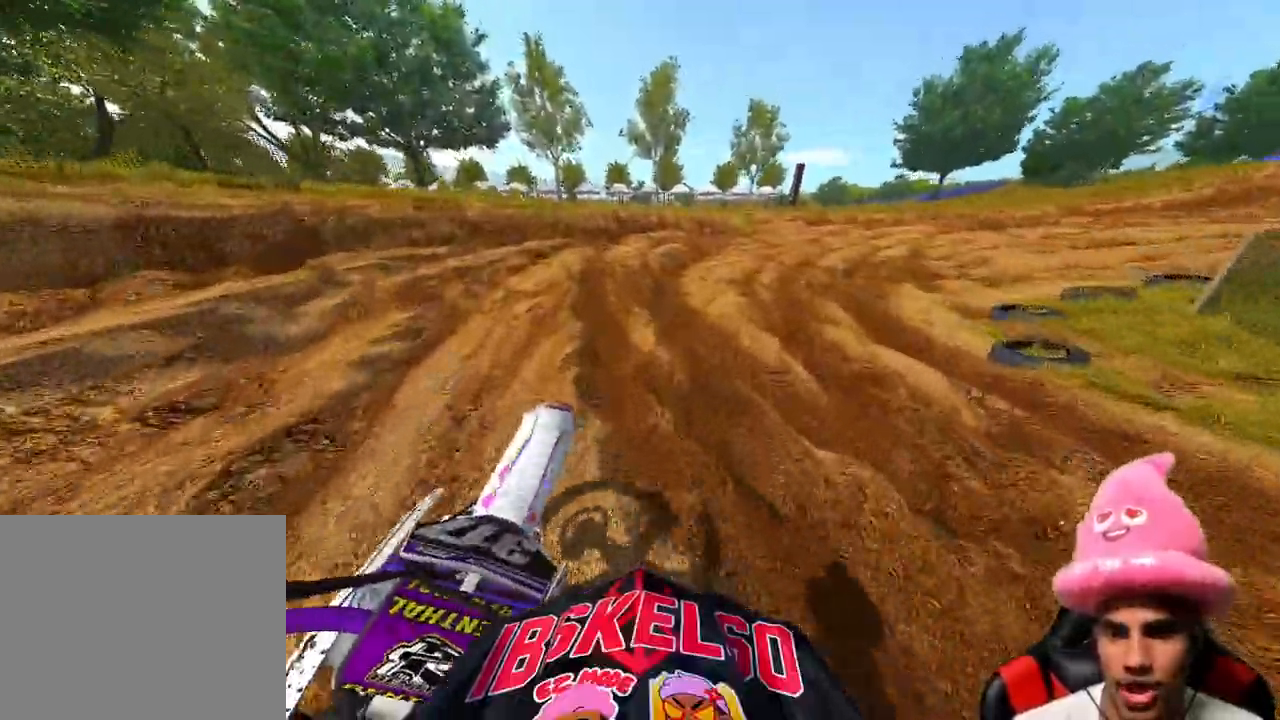
{"buttons": [], "left_stick": "up", "right_stick": "left", "events": [[83, "right_stick", "left"], [233, "R2", "down"], [450, "R2", "up"]]}
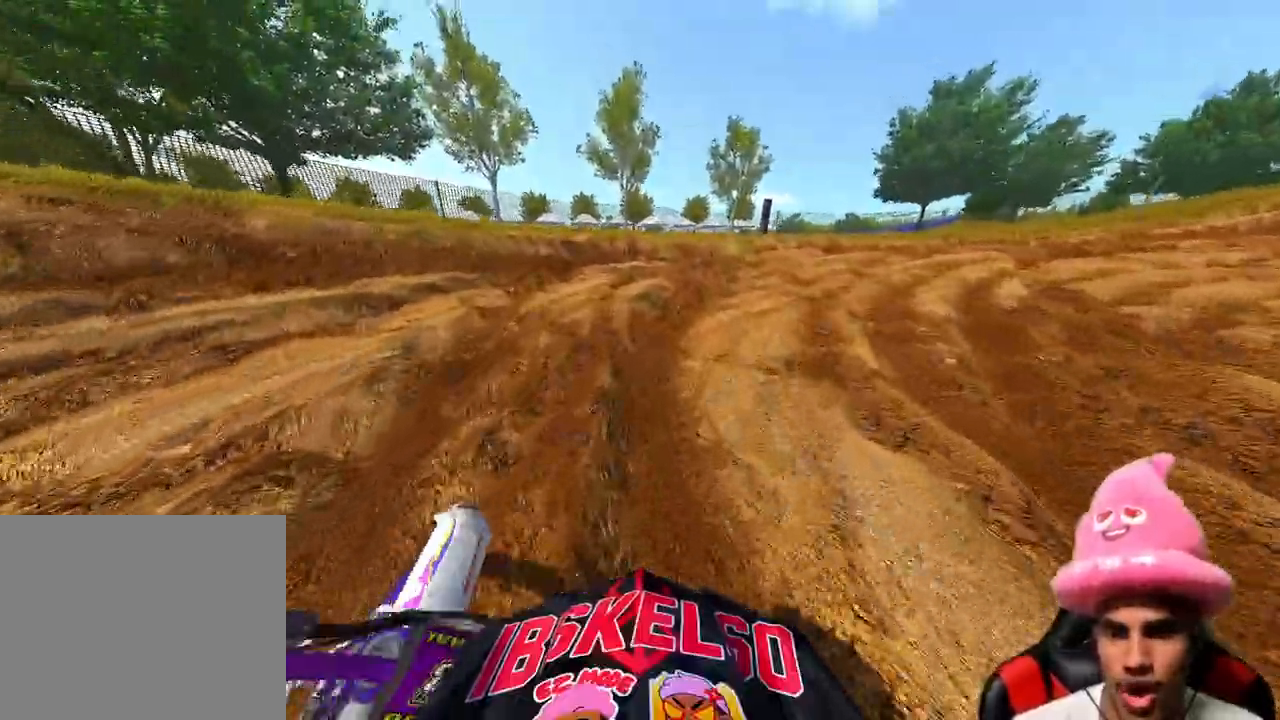
{"buttons": [], "left_stick": "up", "right_stick": "left", "events": [[150, "R2", "down"], [383, "R2", "up"]]}
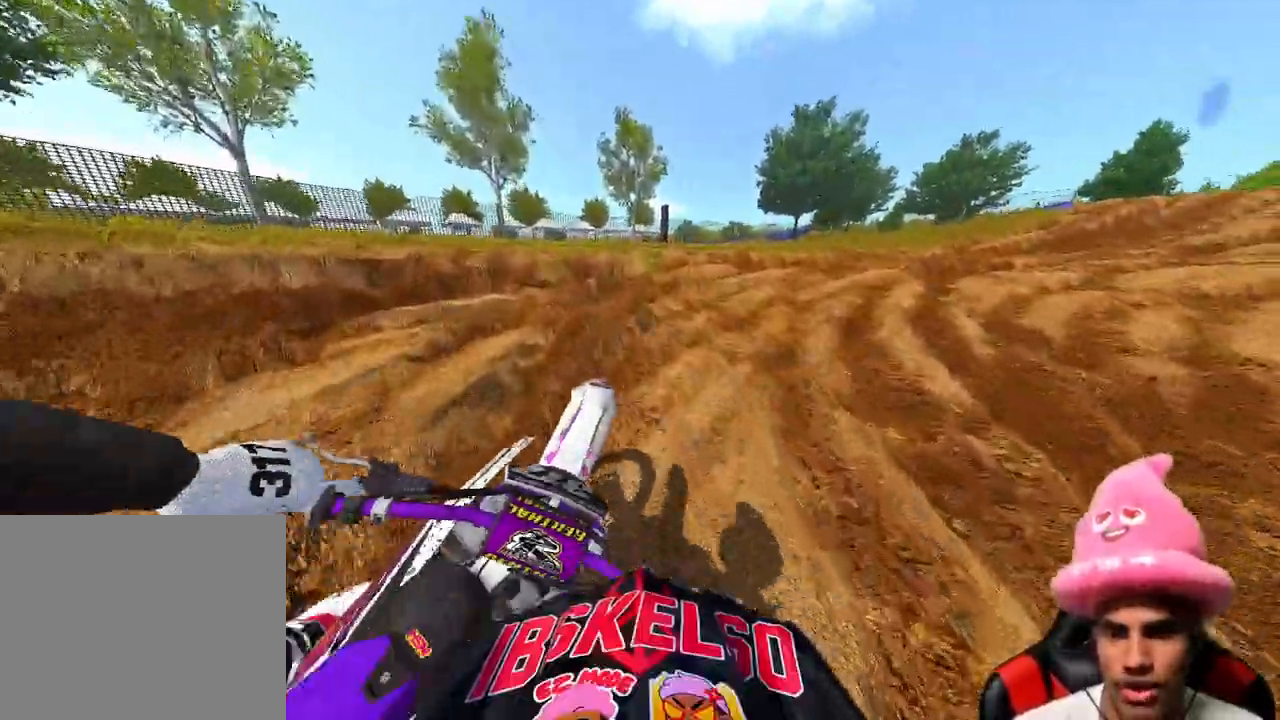
{"buttons": ["R2"], "left_stick": "up", "right_stick": "left", "events": [[117, "R2", "down"], [317, "R2", "up"], [400, "R2", "down"]]}
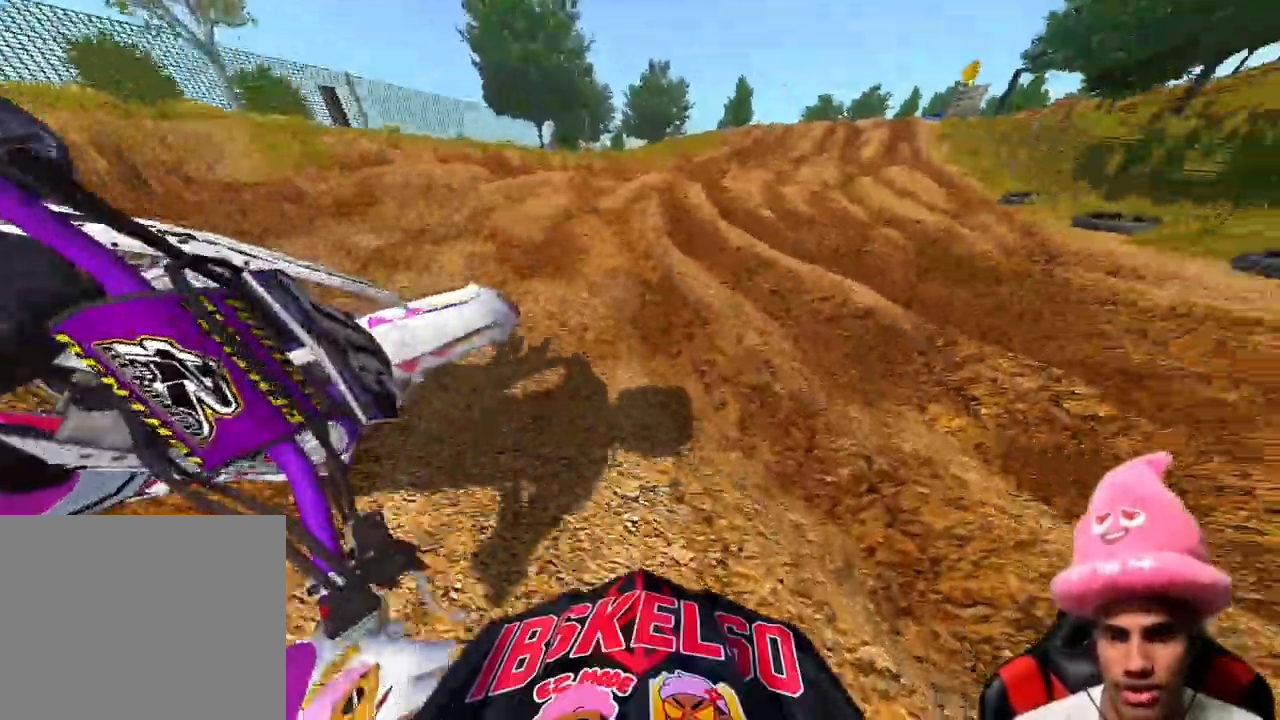
{"buttons": [], "left_stick": "center", "right_stick": "center", "events": [[83, "R2", "up"], [467, "left_stick", "center"], [467, "right_stick", "center"]]}
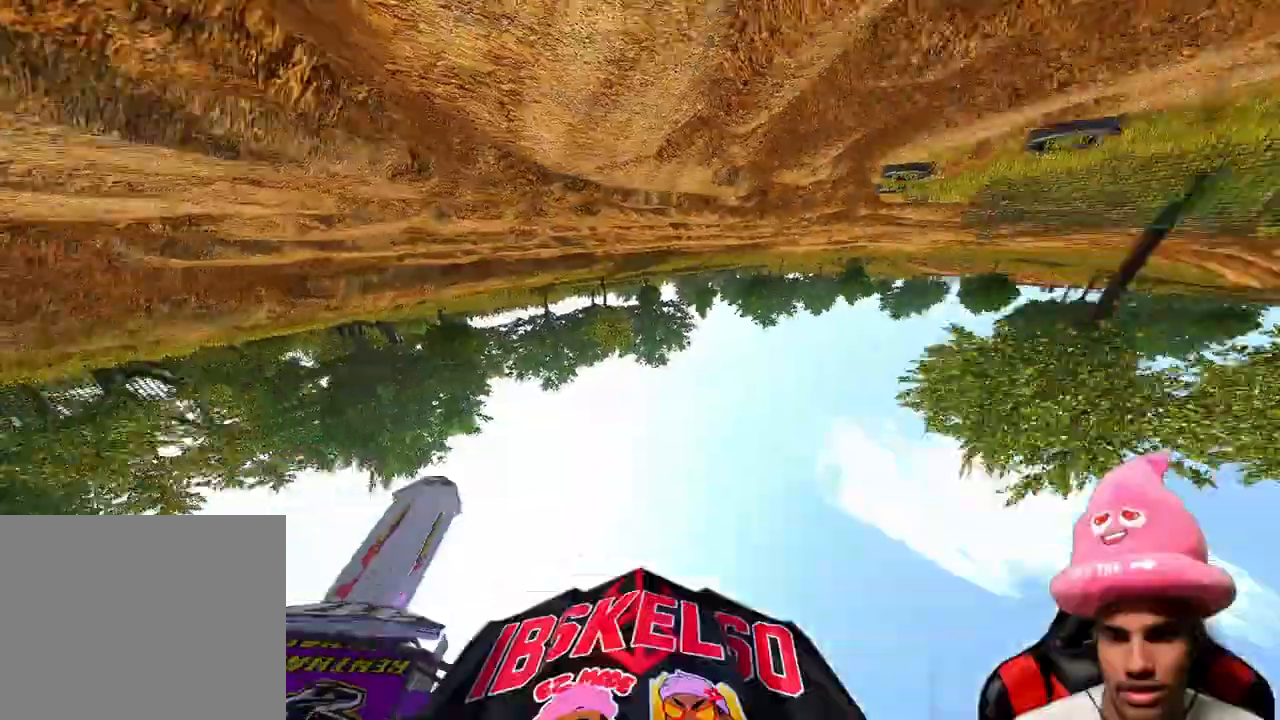
{"buttons": [], "left_stick": "center", "right_stick": "center", "events": []}
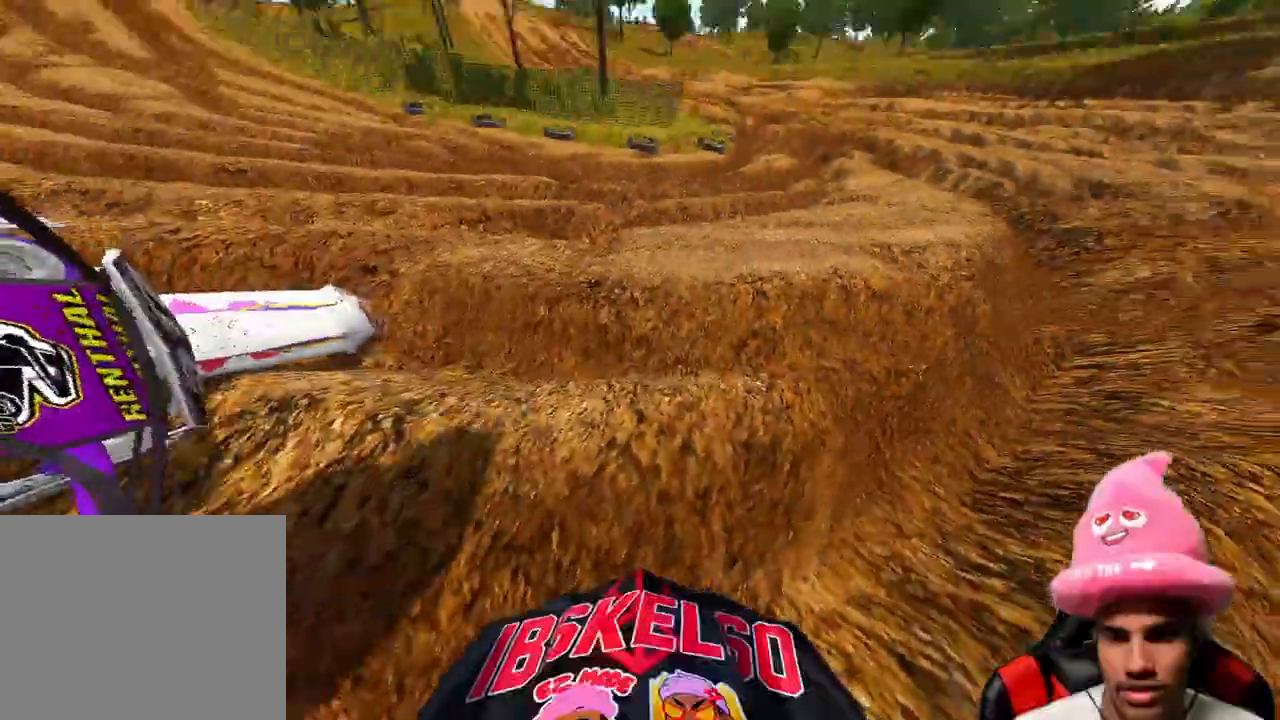
{"buttons": ["R2"], "left_stick": "center", "right_stick": "center", "events": [[500, "R2", "down"]]}
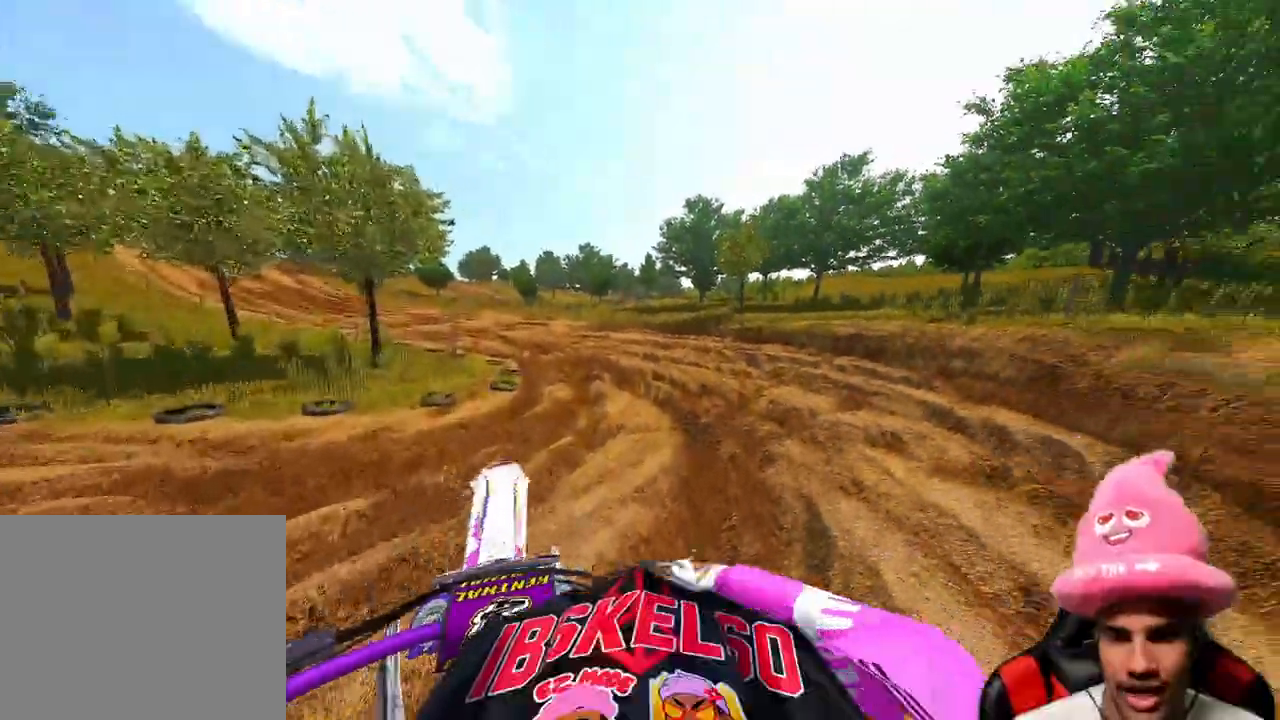
{"buttons": [], "left_stick": "up-left", "right_stick": "center", "events": [[117, "left_stick", "up-left"], [267, "R2", "up"]]}
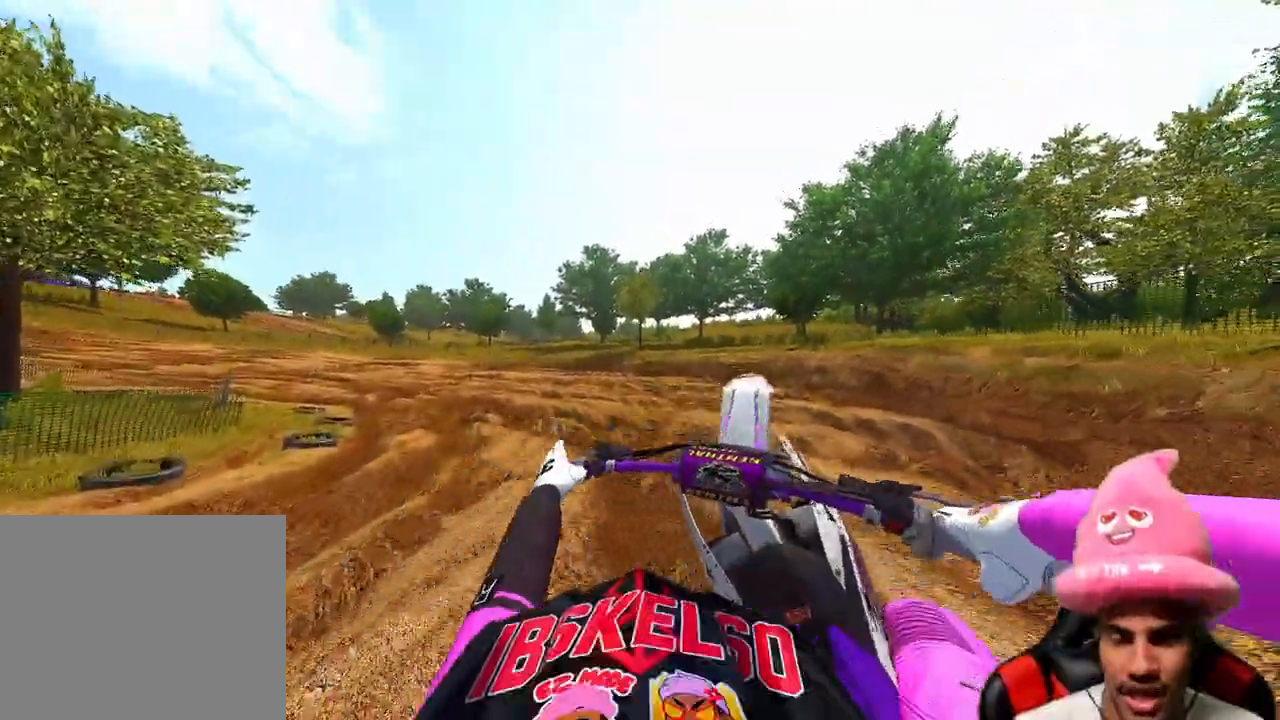
{"buttons": [], "left_stick": "up", "right_stick": "center", "events": [[267, "left_stick", "up"]]}